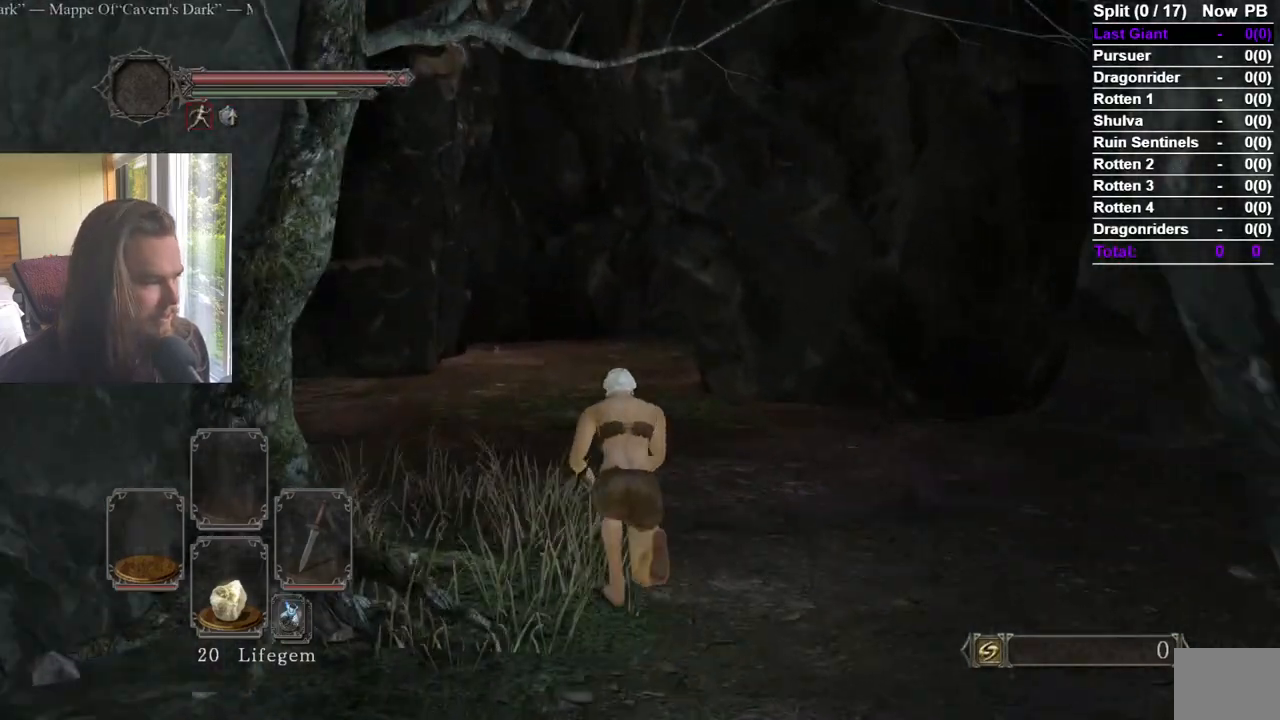
Gameplay with a controller (Xbox layout); each line is a JSON object with the inputs held at the frame after it. "events" lists button and stick changes between this image and that frame as [ms after this image, input, new state], when the widget could be followed in between.
{"buttons": [], "left_stick": "up", "right_stick": "center"}
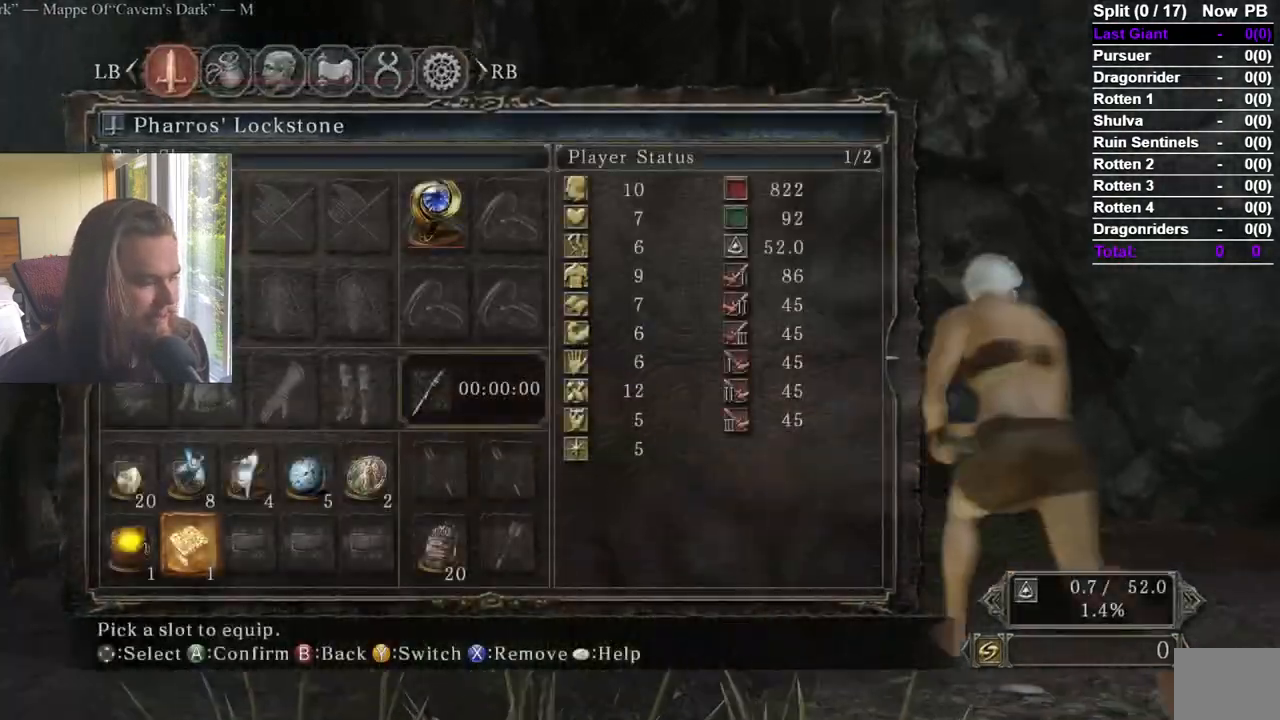
{"buttons": ["DPAD_UP"], "left_stick": "up", "right_stick": "center", "events": [[117, "X", "down"], [217, "X", "up"], [250, "DPAD_LEFT", "down"], [317, "X", "down"], [350, "DPAD_LEFT", "up"], [450, "DPAD_UP", "down"], [450, "X", "up"]]}
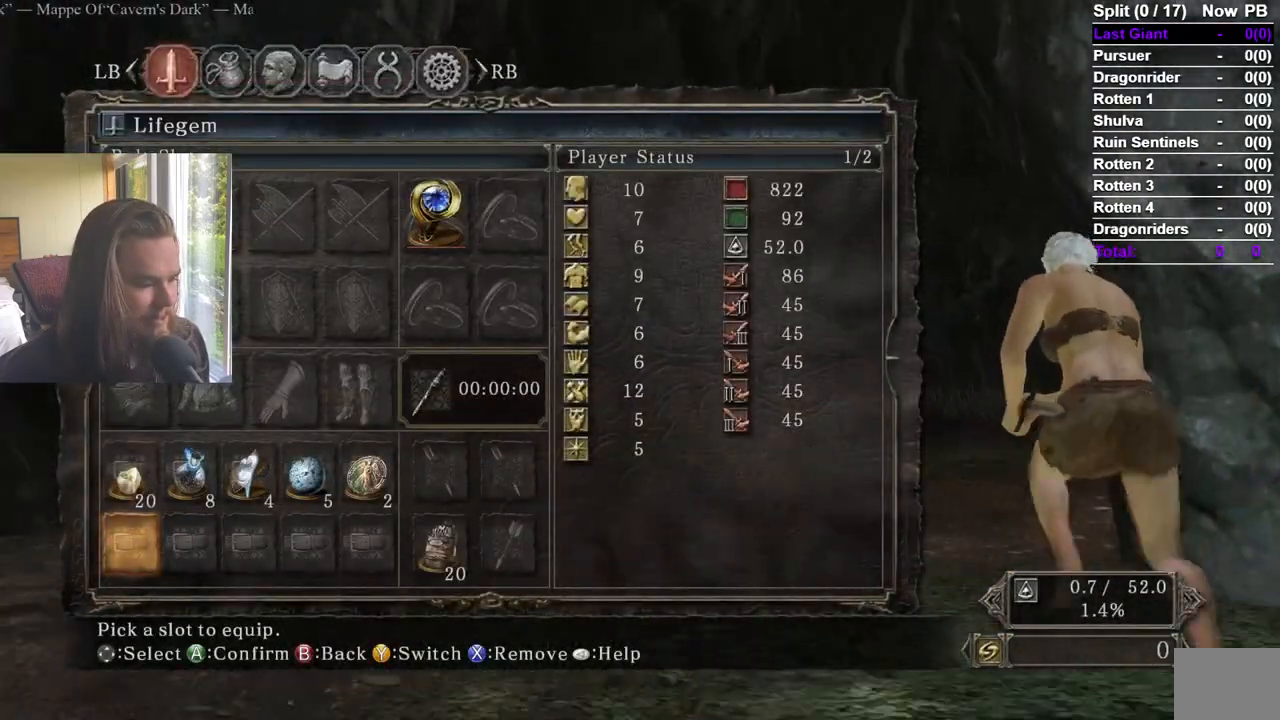
{"buttons": [], "left_stick": "up", "right_stick": "center", "events": [[34, "DPAD_RIGHT", "down"], [67, "DPAD_UP", "up"], [134, "right_stick", "down"], [167, "DPAD_RIGHT", "up"], [234, "DPAD_RIGHT", "down"], [234, "right_stick", "center"], [334, "DPAD_RIGHT", "up"], [384, "DPAD_RIGHT", "down"], [501, "DPAD_RIGHT", "up"]]}
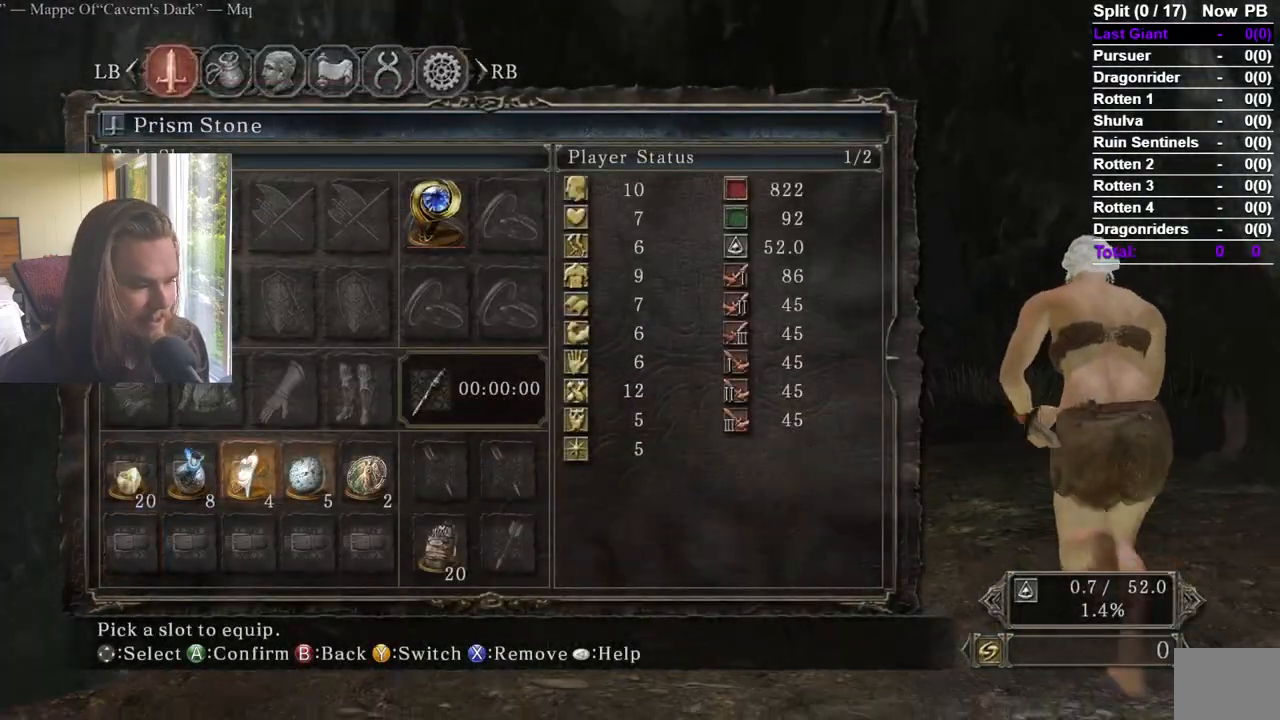
{"buttons": [], "left_stick": "up", "right_stick": "center", "events": [[17, "X", "down"], [50, "DPAD_RIGHT", "down"], [100, "X", "up"], [167, "X", "down"], [183, "DPAD_RIGHT", "up"], [233, "X", "up"], [233, "right_stick", "down"], [334, "START", "down"], [334, "right_stick", "right"], [417, "right_stick", "center"], [500, "START", "up"]]}